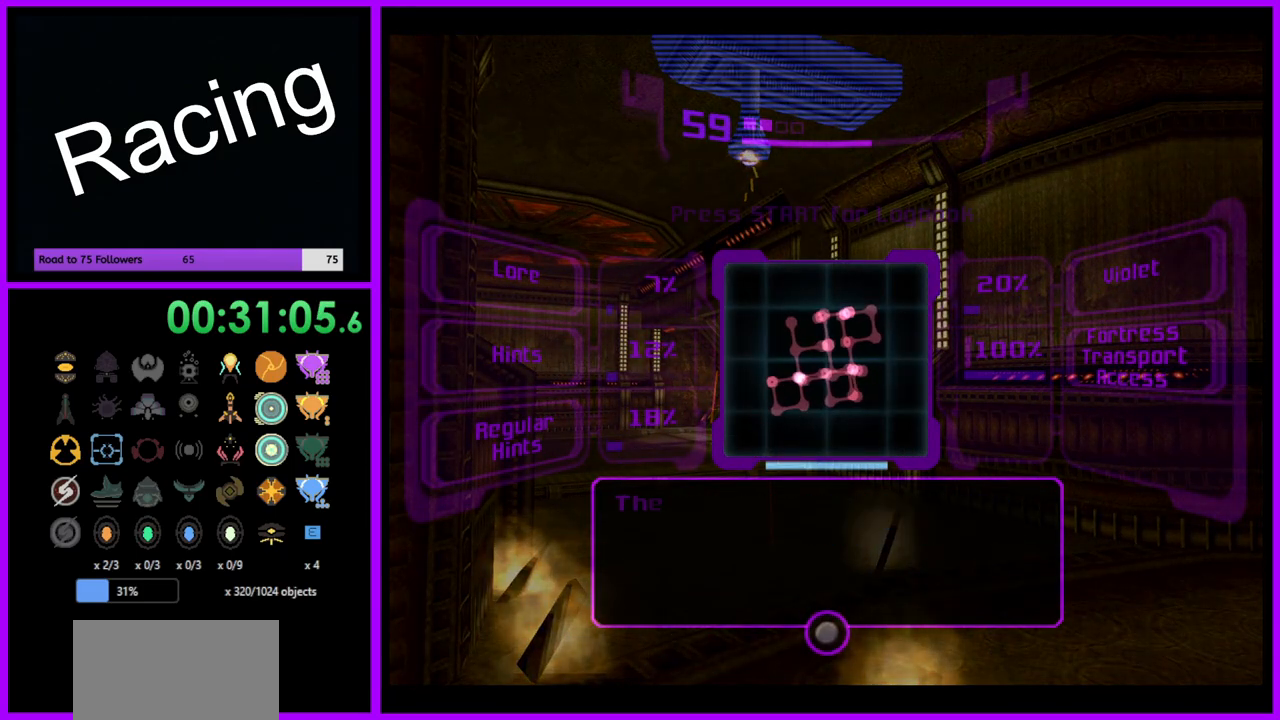
Gameplay with a controller (Nintendo layout); each line is a JSON object with the inputs held at the frame after it. "events" lists button and stick changes between this image and that frame as [ms after this image, input, new state], when the widget could be followed in between. Not read: L3 R3.
{"buttons": ["L1"], "left_stick": "center", "right_stick": "center", "events": [[100, "A", "down"], [183, "A", "up"], [267, "A", "down"], [333, "A", "up"]]}
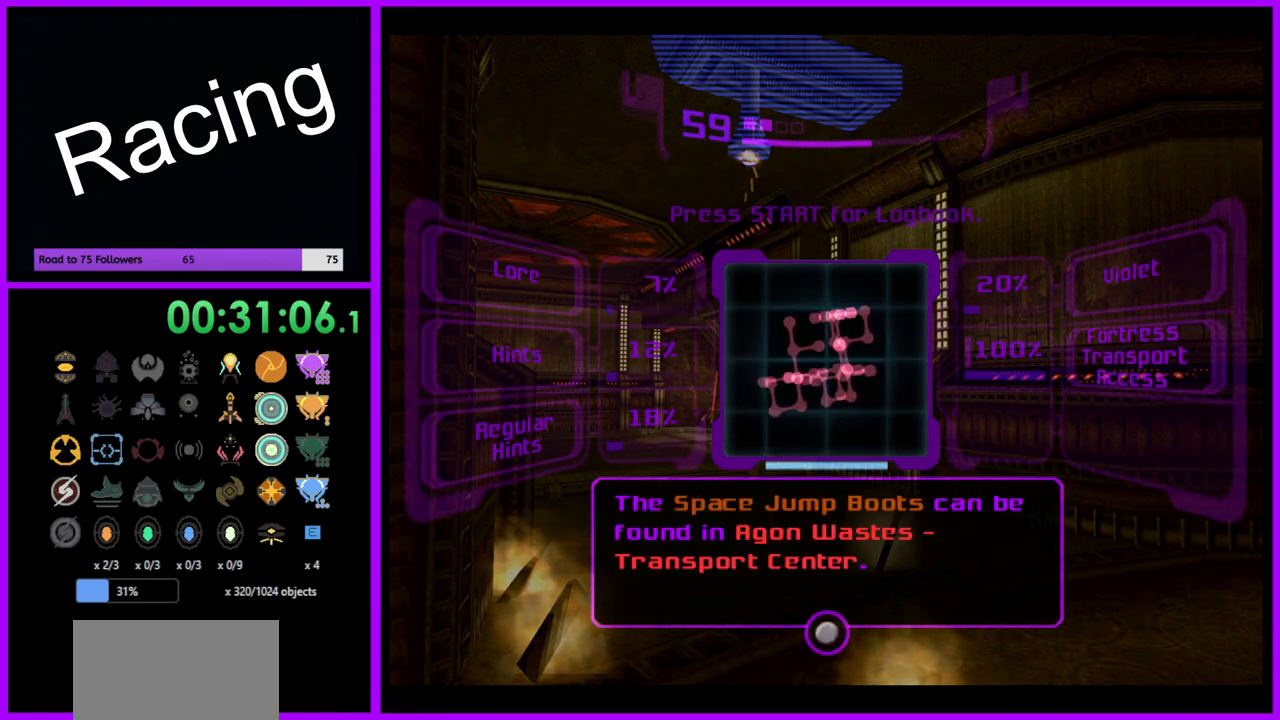
{"buttons": ["L1"], "left_stick": "center", "right_stick": "center", "events": []}
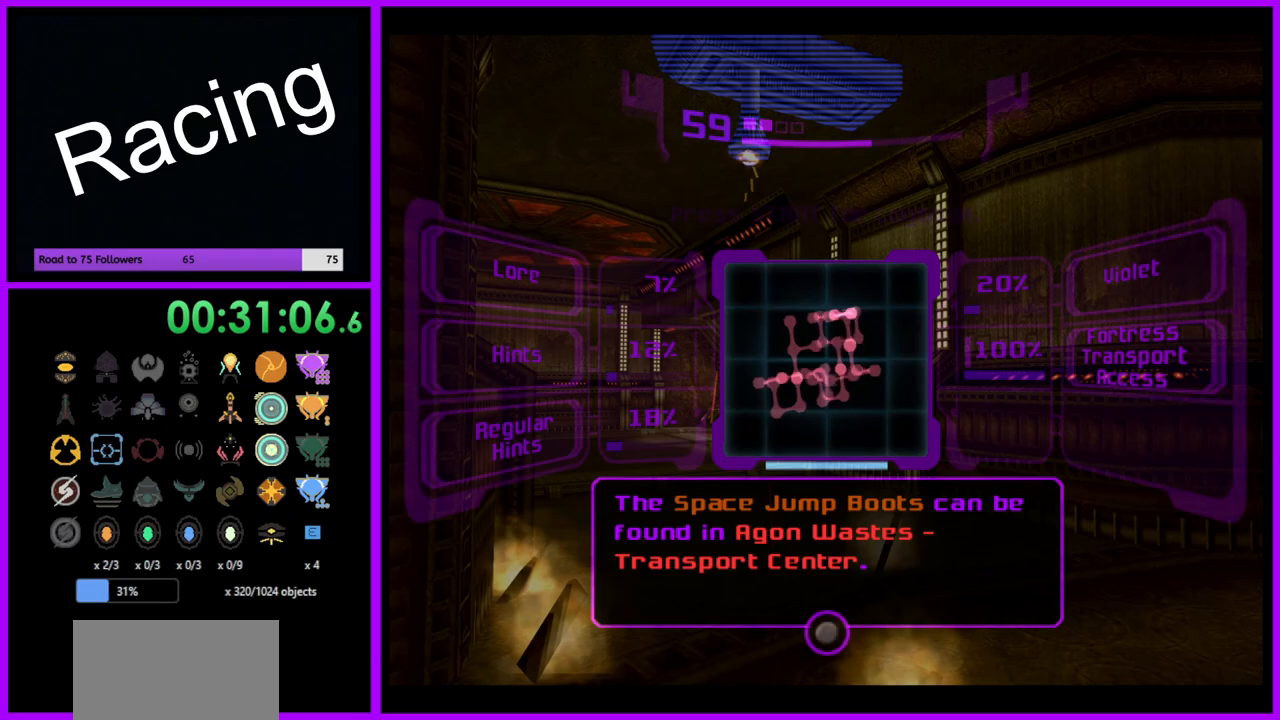
{"buttons": [], "left_stick": "right", "right_stick": "center", "events": [[233, "left_stick", "right"], [250, "L1", "up"], [367, "A", "down"], [433, "A", "up"]]}
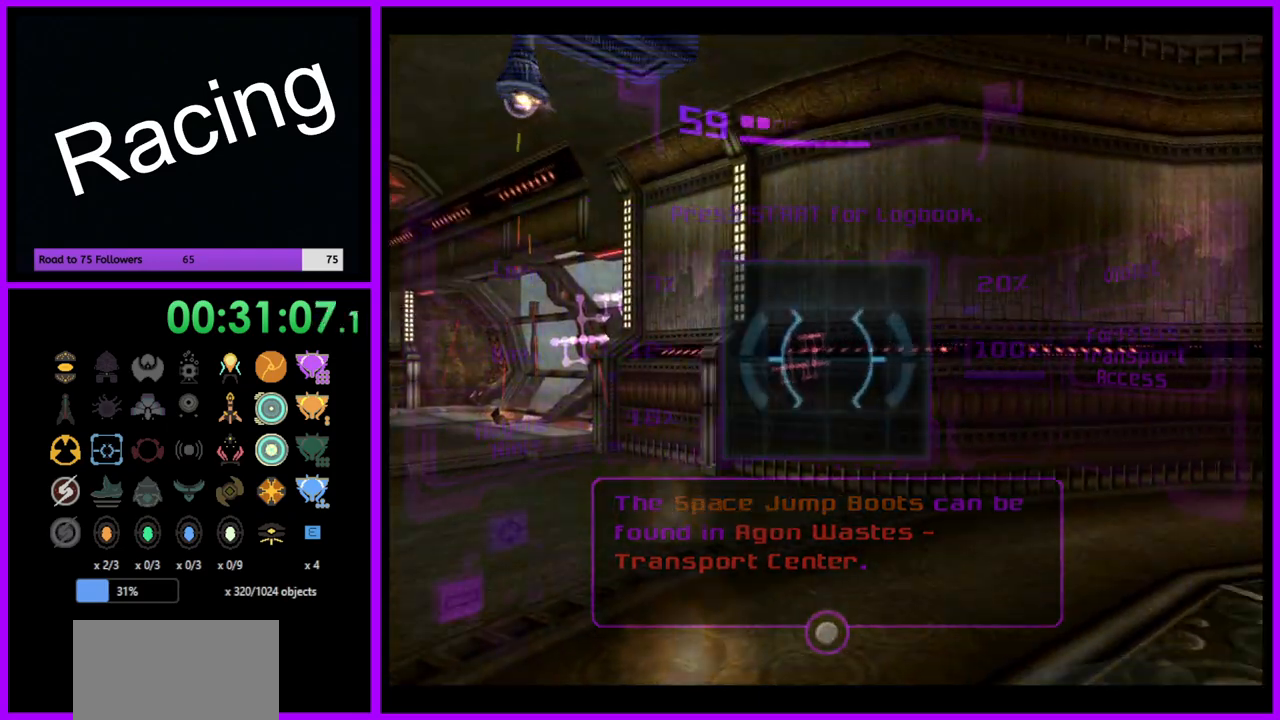
{"buttons": [], "left_stick": "up", "right_stick": "center", "events": [[200, "left_stick", "up-right"], [417, "left_stick", "up"]]}
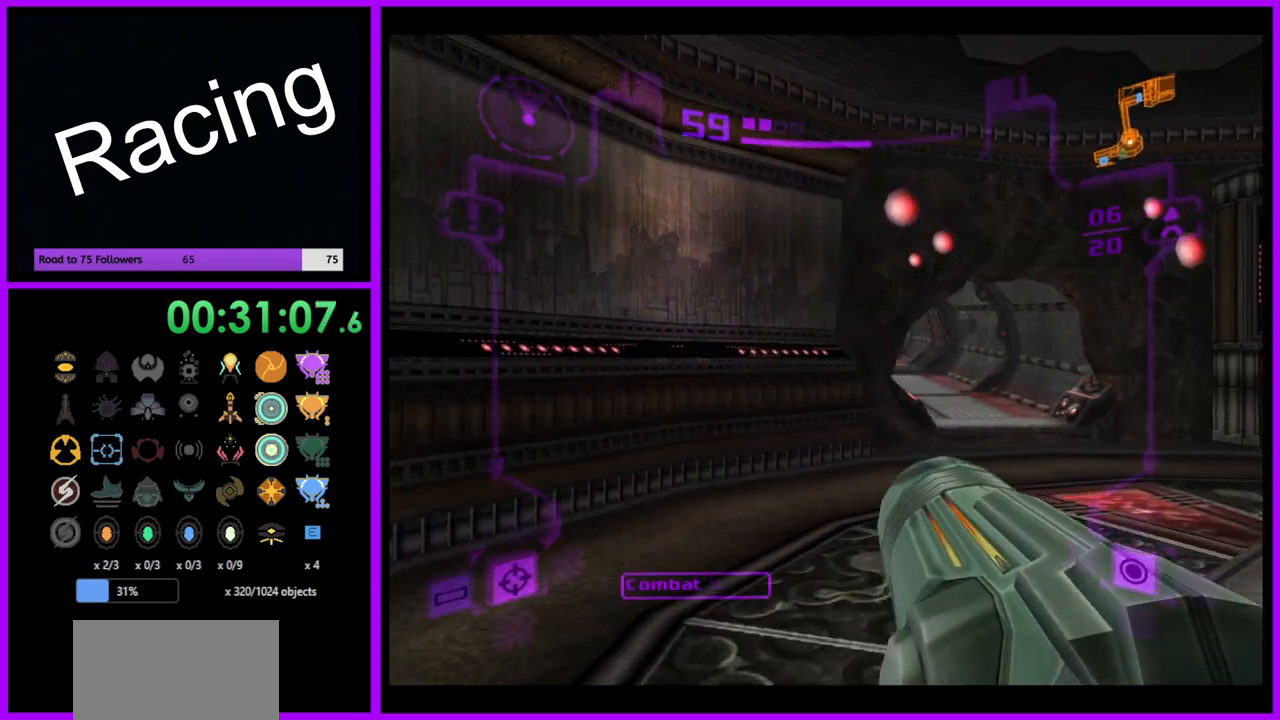
{"buttons": [], "left_stick": "up", "right_stick": "center", "events": [[100, "left_stick", "up-right"], [267, "left_stick", "up"], [283, "X", "down"], [433, "X", "up"]]}
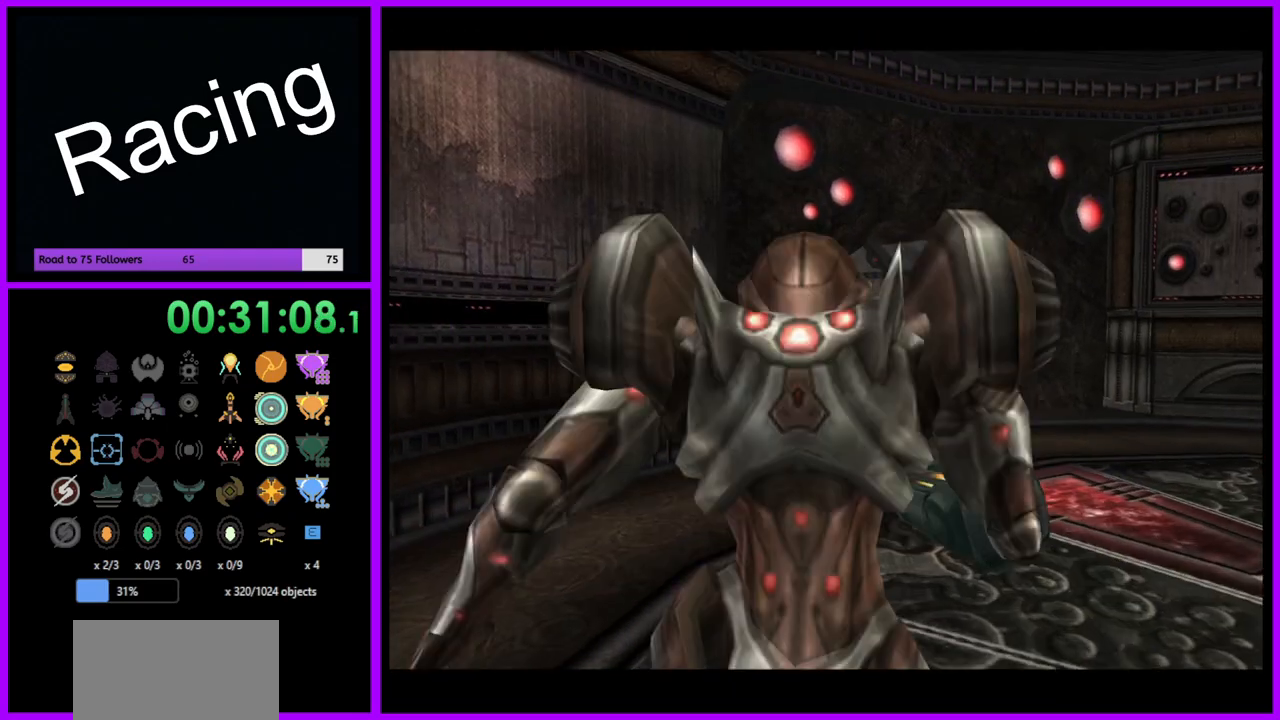
{"buttons": ["B"], "left_stick": "up", "right_stick": "center", "events": [[500, "B", "down"]]}
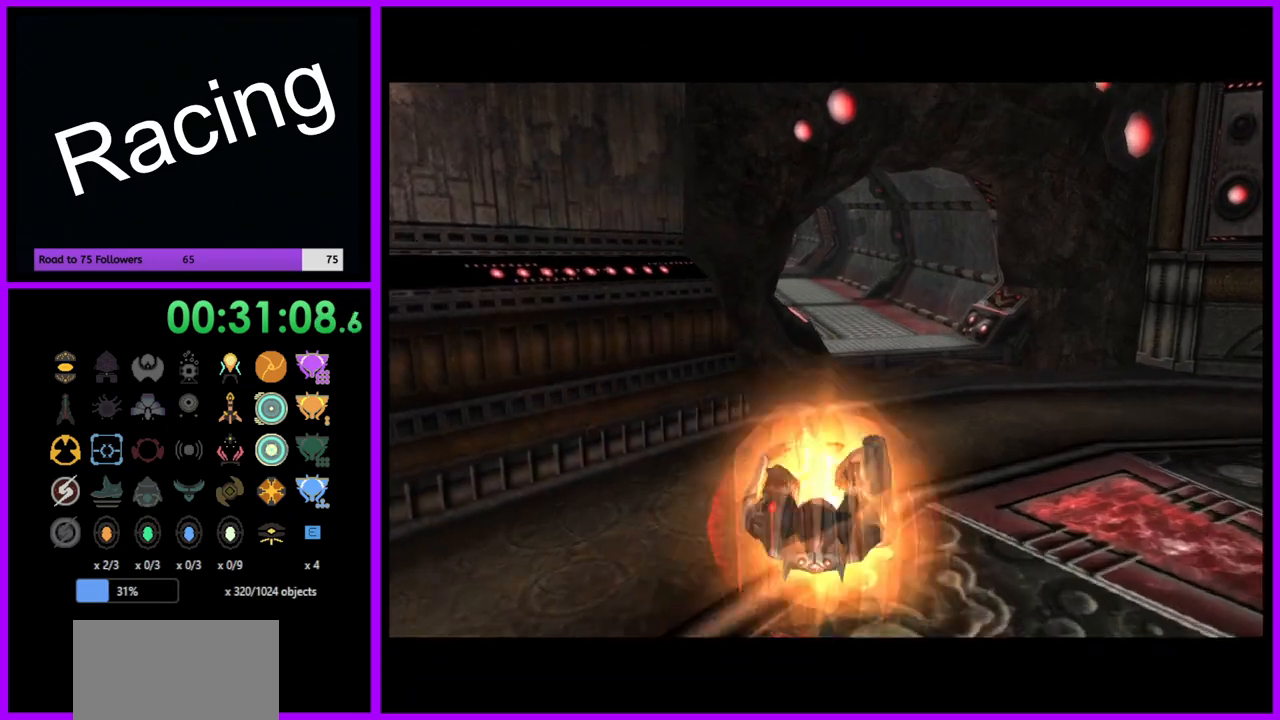
{"buttons": ["B"], "left_stick": "up", "right_stick": "center", "events": [[133, "left_stick", "up-right"], [500, "left_stick", "up"]]}
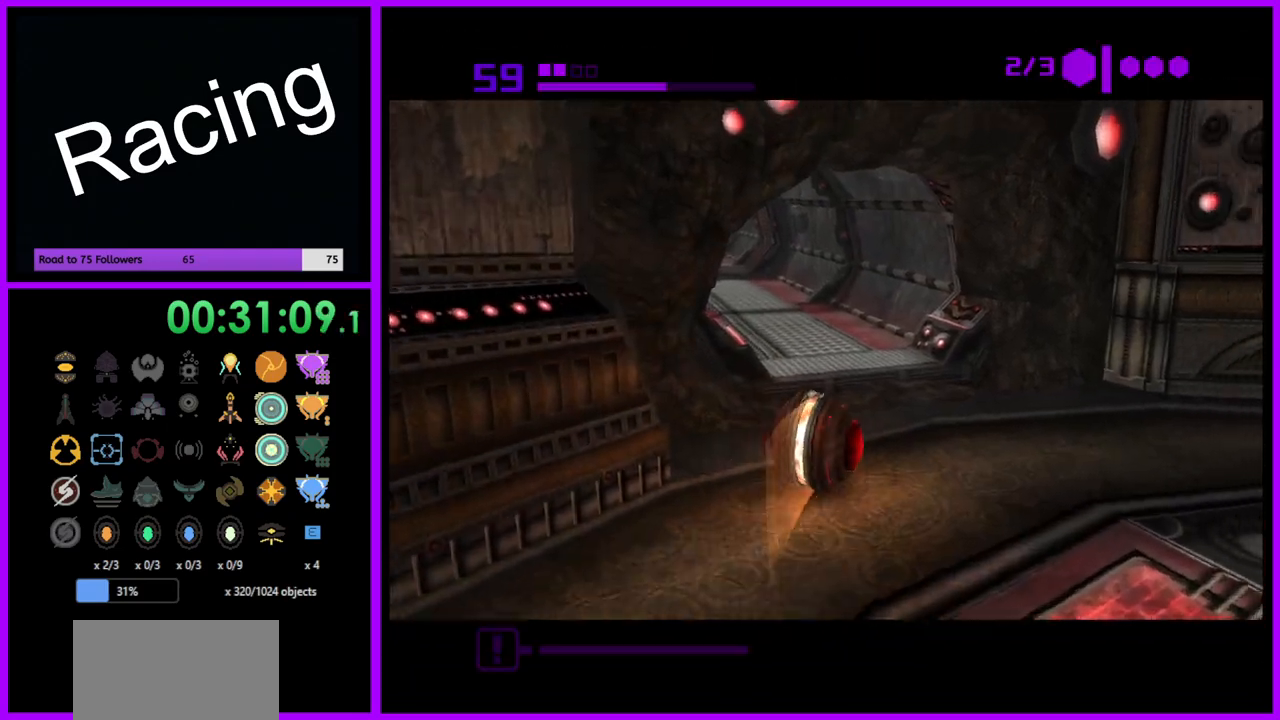
{"buttons": ["B"], "left_stick": "up-left", "right_stick": "center", "events": [[250, "left_stick", "up-left"]]}
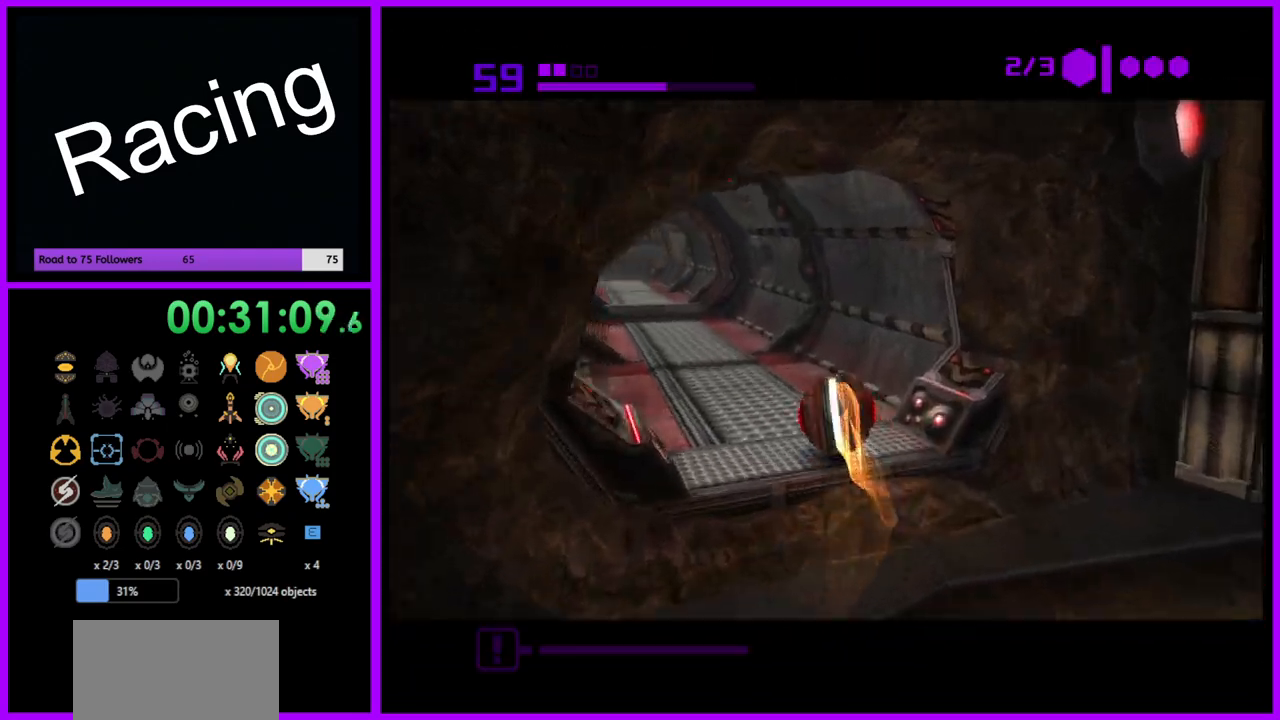
{"buttons": ["B"], "left_stick": "up-right", "right_stick": "center", "events": [[183, "B", "up"], [183, "left_stick", "up"], [300, "B", "down"], [417, "left_stick", "up-right"]]}
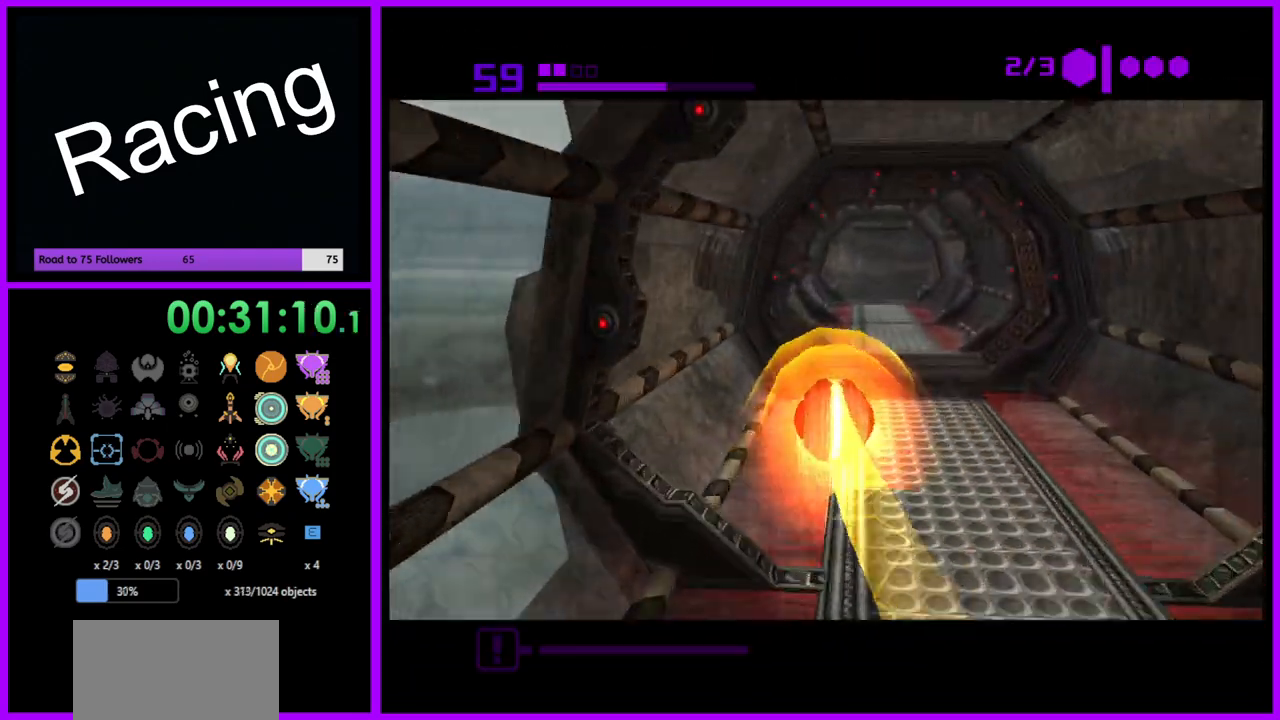
{"buttons": ["B"], "left_stick": "up", "right_stick": "center", "events": [[33, "left_stick", "up"]]}
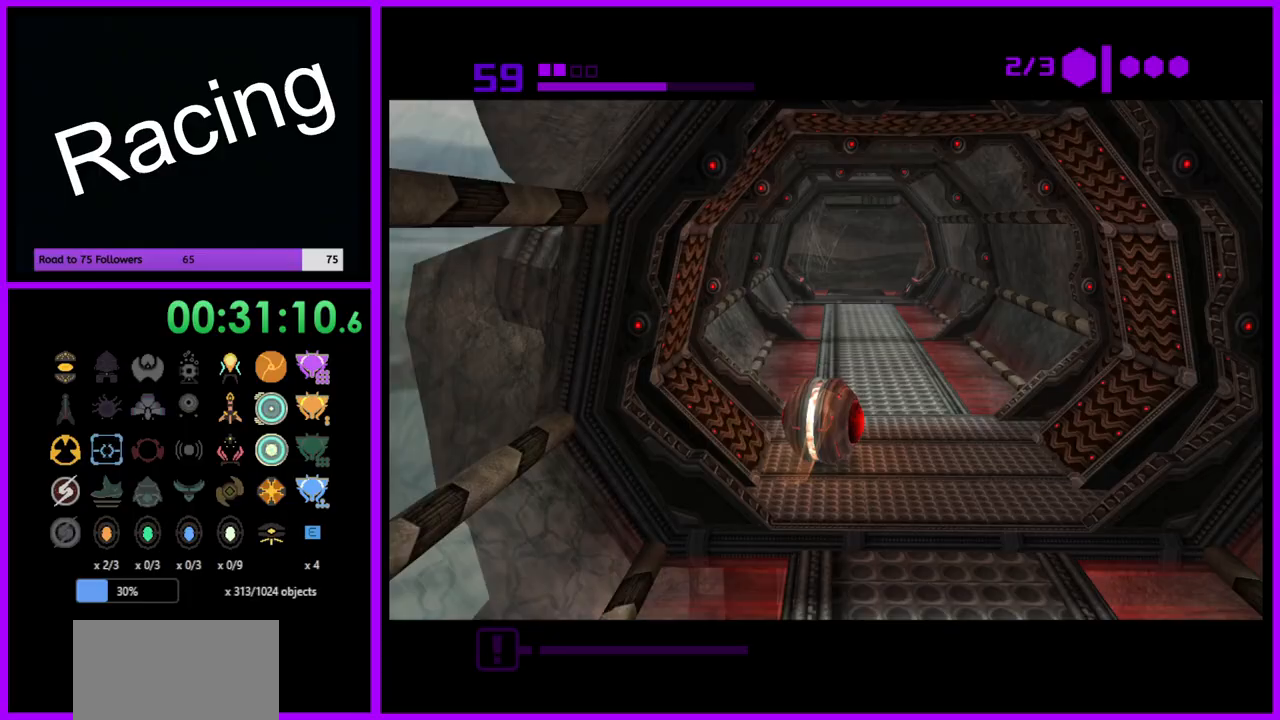
{"buttons": [], "left_stick": "up", "right_stick": "center", "events": [[367, "left_stick", "up-left"], [483, "left_stick", "up"], [500, "B", "up"]]}
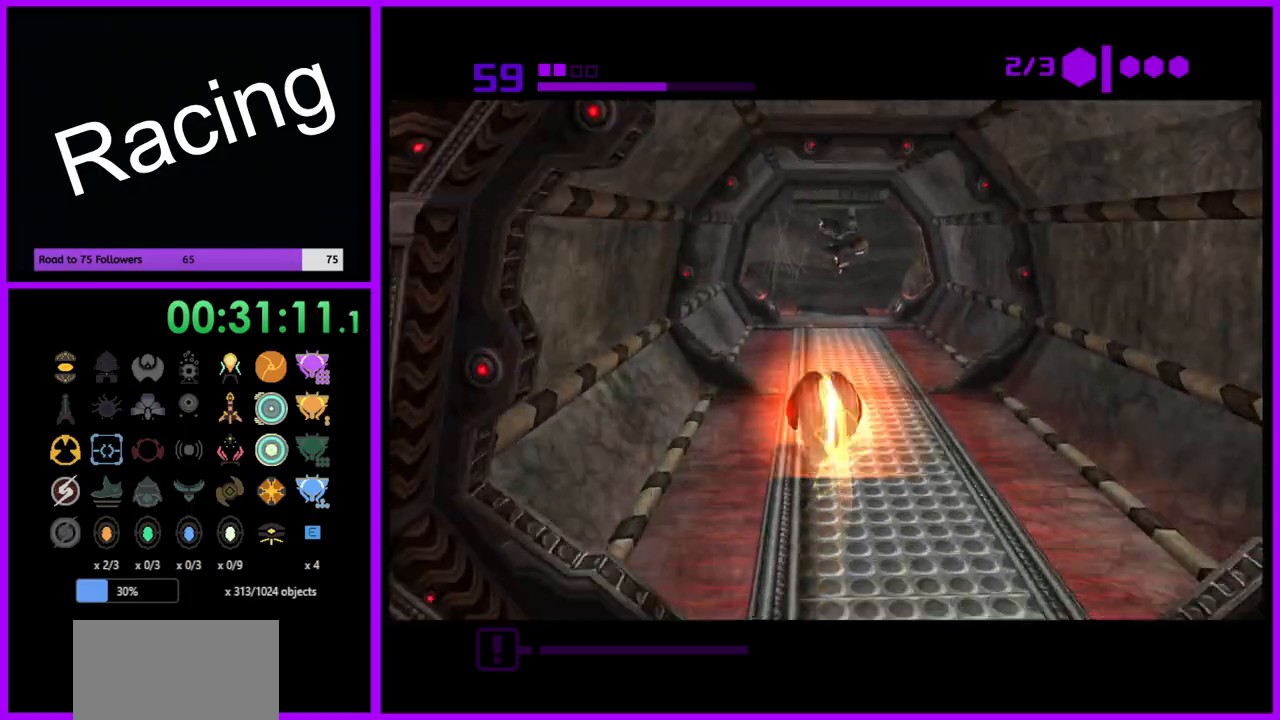
{"buttons": ["B"], "left_stick": "up-right", "right_stick": "center", "events": [[83, "B", "down"], [250, "left_stick", "up-right"]]}
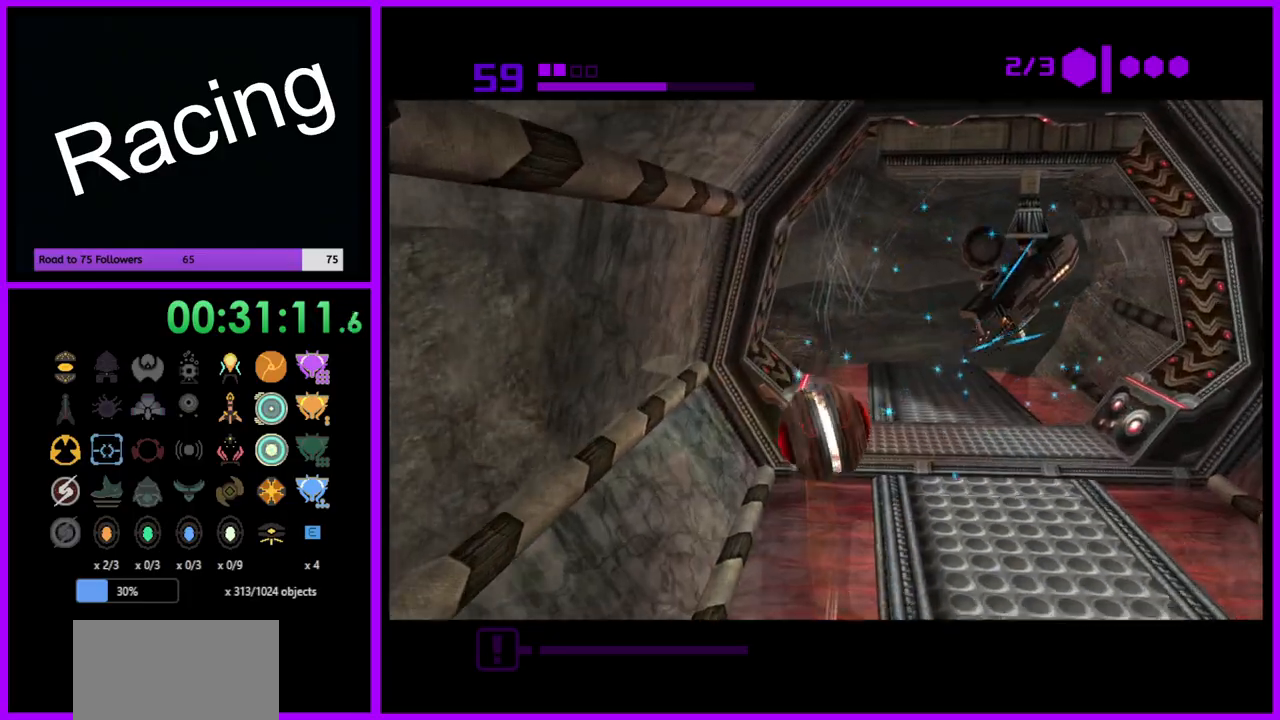
{"buttons": ["B"], "left_stick": "up-left", "right_stick": "center", "events": [[283, "left_stick", "up"], [400, "left_stick", "up-left"]]}
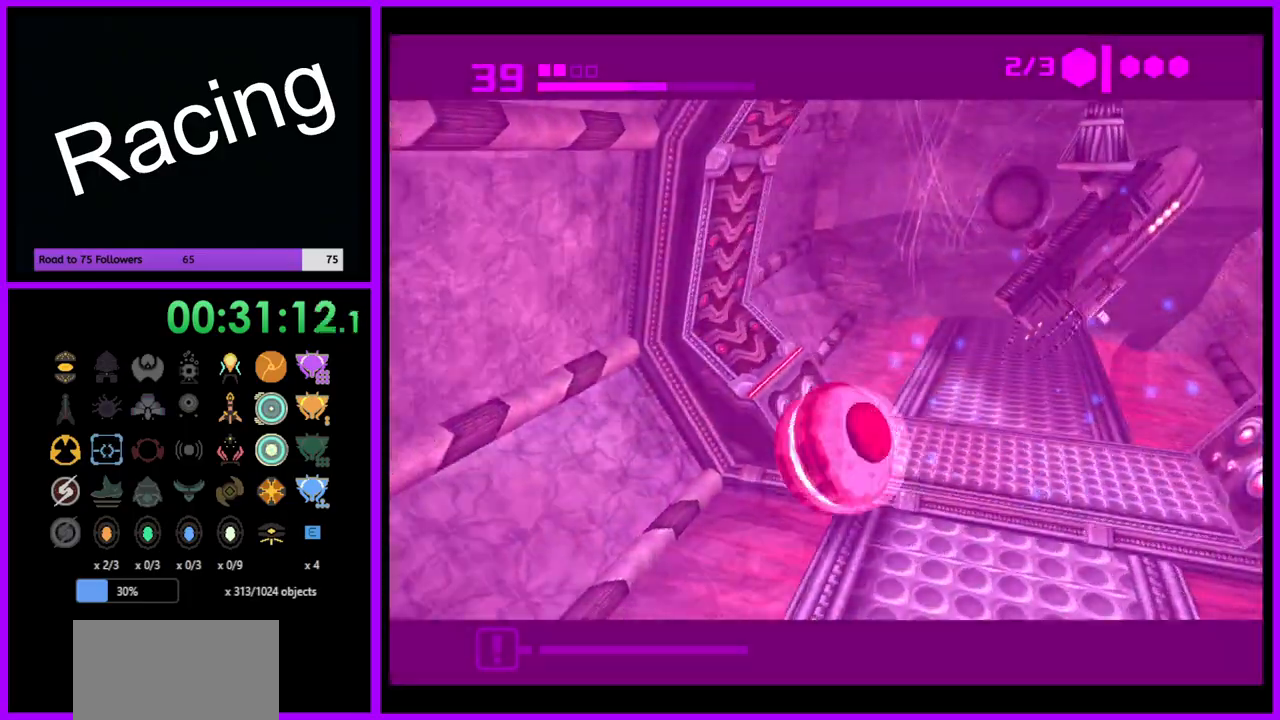
{"buttons": ["B"], "left_stick": "right", "right_stick": "center", "events": [[217, "left_stick", "up-right"], [333, "left_stick", "right"]]}
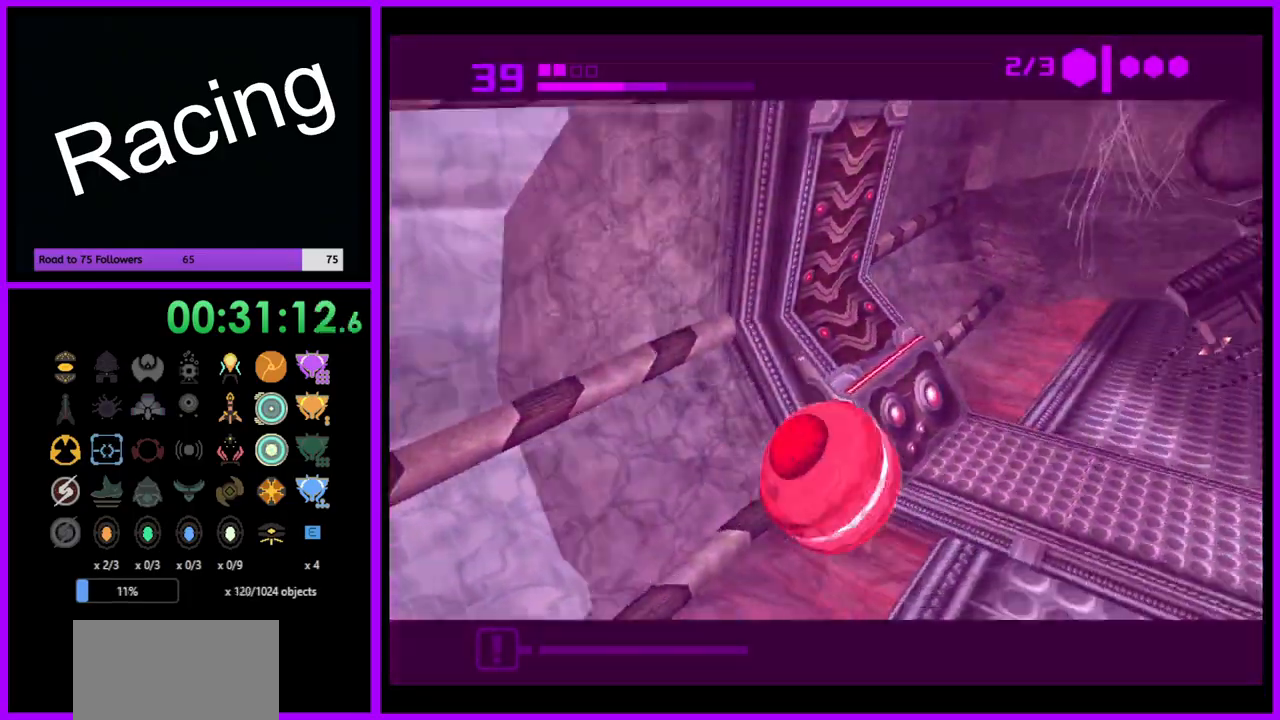
{"buttons": ["B"], "left_stick": "left", "right_stick": "center", "events": [[267, "left_stick", "up"], [433, "left_stick", "left"]]}
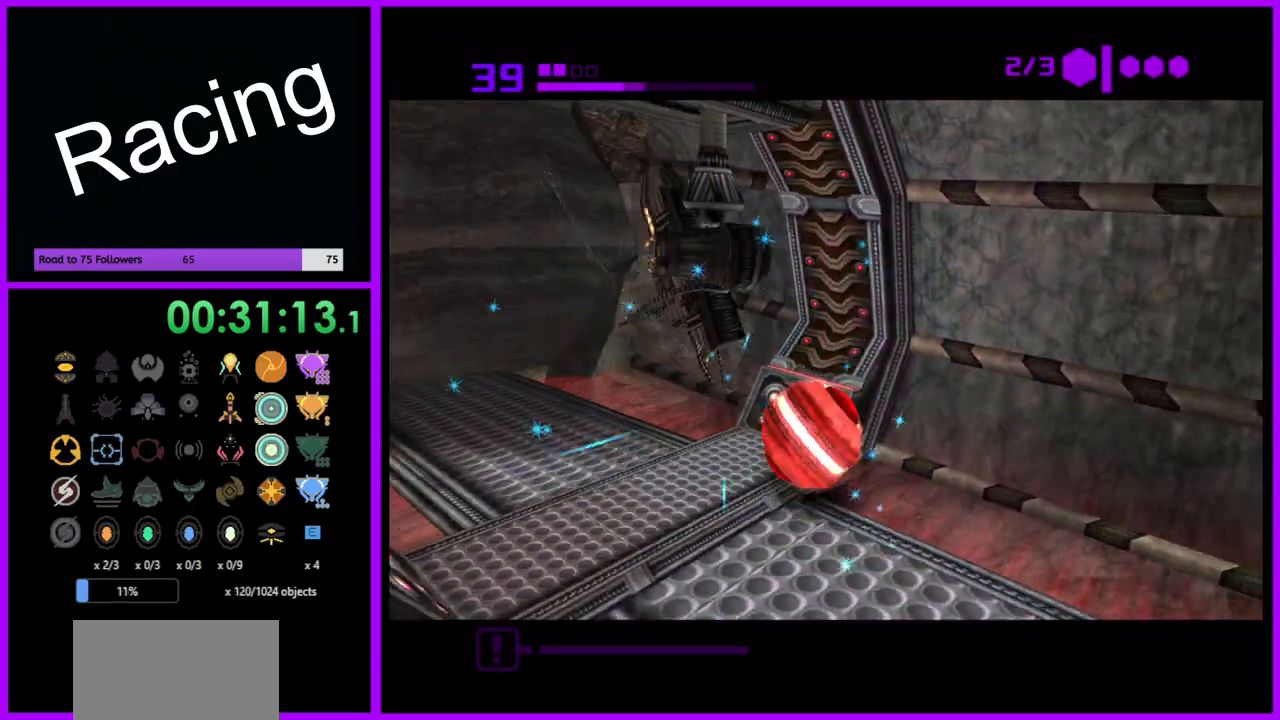
{"buttons": ["B"], "left_stick": "up", "right_stick": "center", "events": [[167, "B", "up"], [417, "left_stick", "up"], [433, "B", "down"]]}
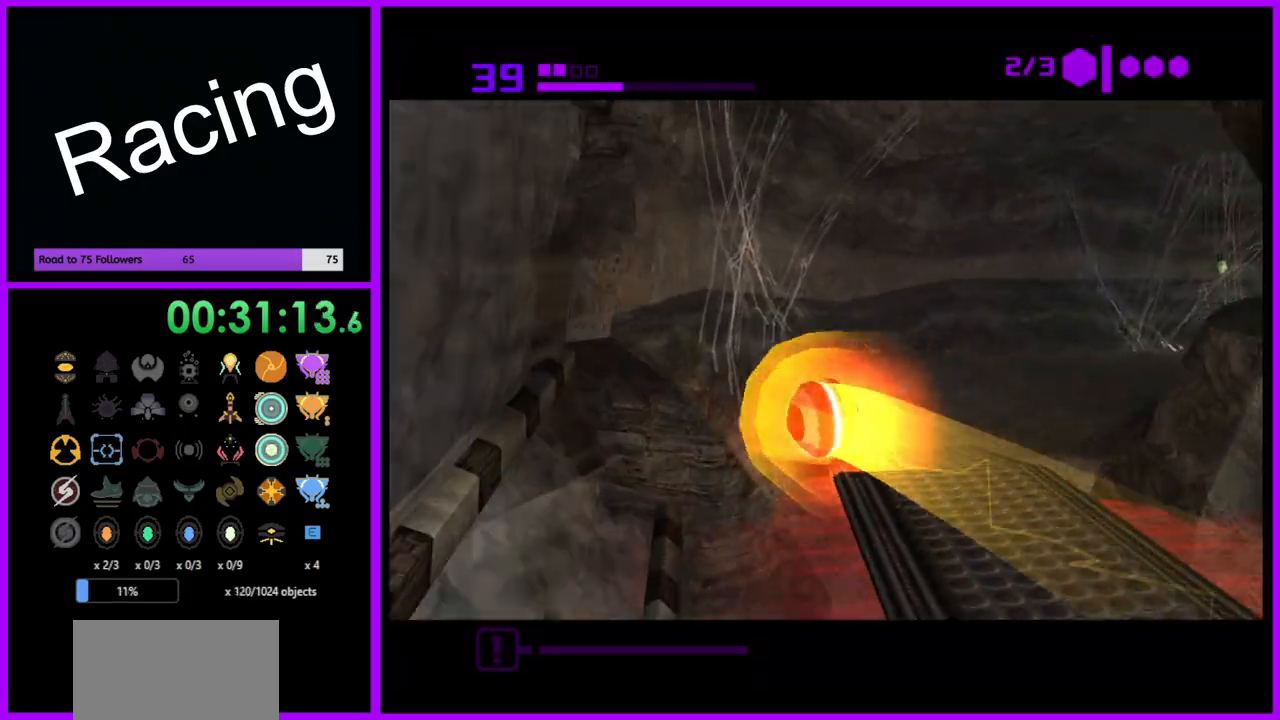
{"buttons": ["B"], "left_stick": "right", "right_stick": "center", "events": [[167, "left_stick", "right"]]}
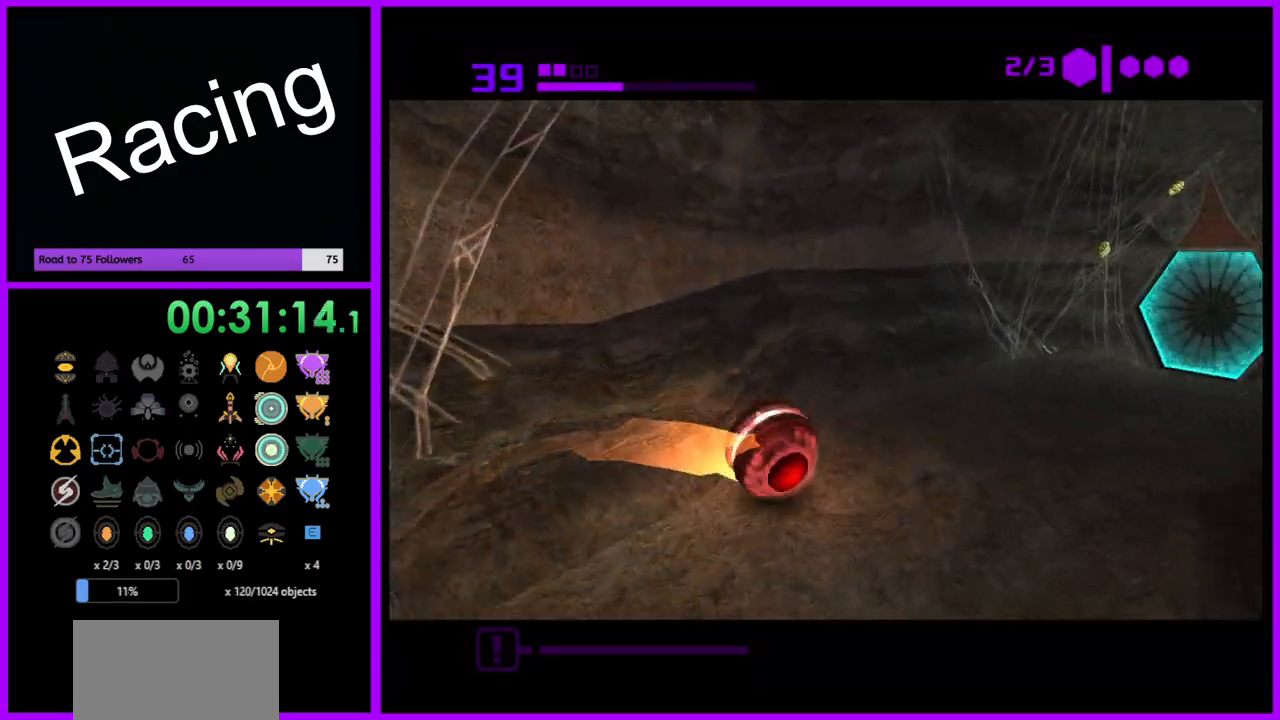
{"buttons": [], "left_stick": "up-left", "right_stick": "center", "events": [[267, "B", "up"], [333, "left_stick", "up"], [417, "left_stick", "up-left"]]}
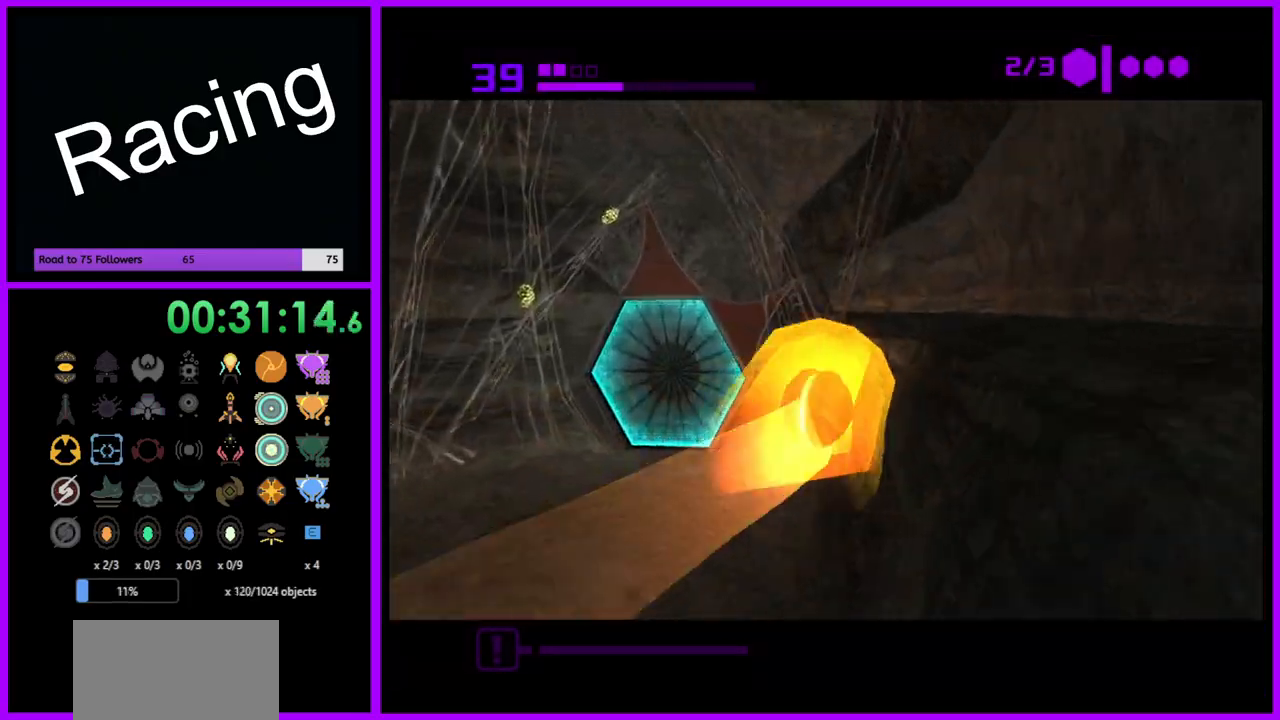
{"buttons": [], "left_stick": "right", "right_stick": "center", "events": [[200, "A", "down"], [317, "A", "up"], [317, "left_stick", "up-right"], [367, "left_stick", "right"]]}
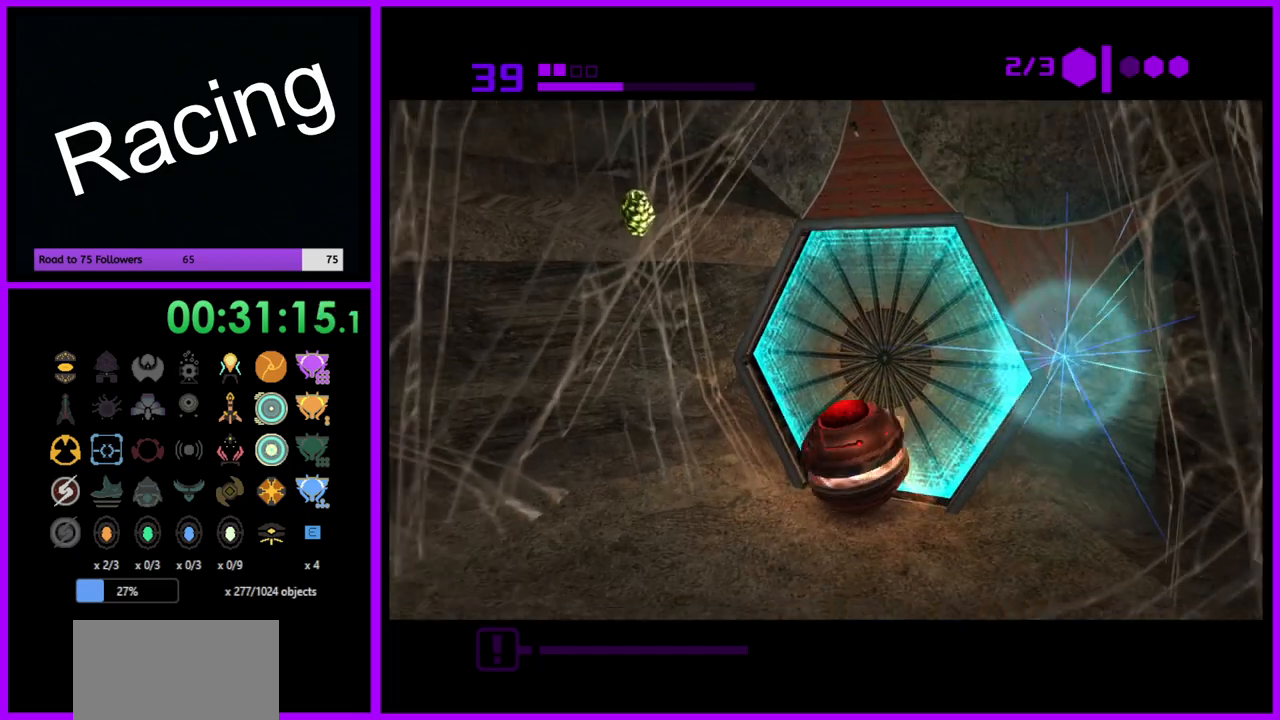
{"buttons": [], "left_stick": "center", "right_stick": "center", "events": [[50, "left_stick", "center"]]}
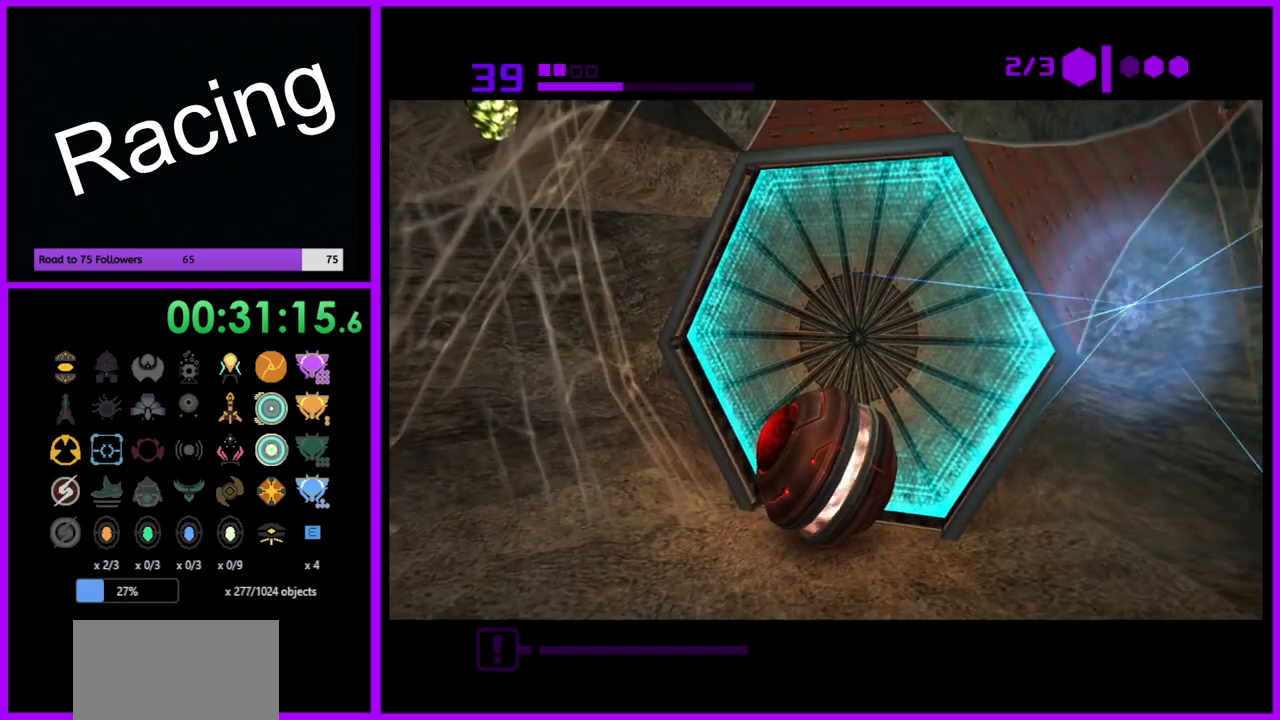
{"buttons": [], "left_stick": "center", "right_stick": "center", "events": []}
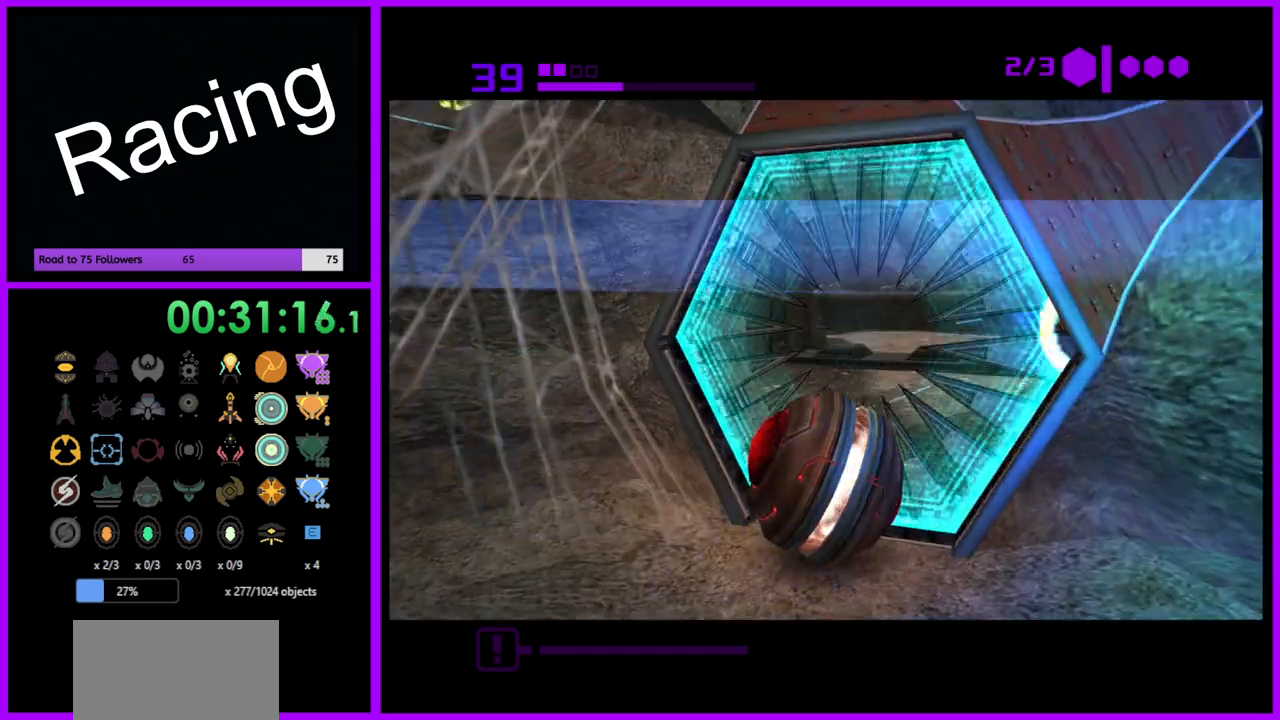
{"buttons": ["B"], "left_stick": "up", "right_stick": "center", "events": [[283, "left_stick", "up-right"], [417, "left_stick", "up"], [433, "B", "down"]]}
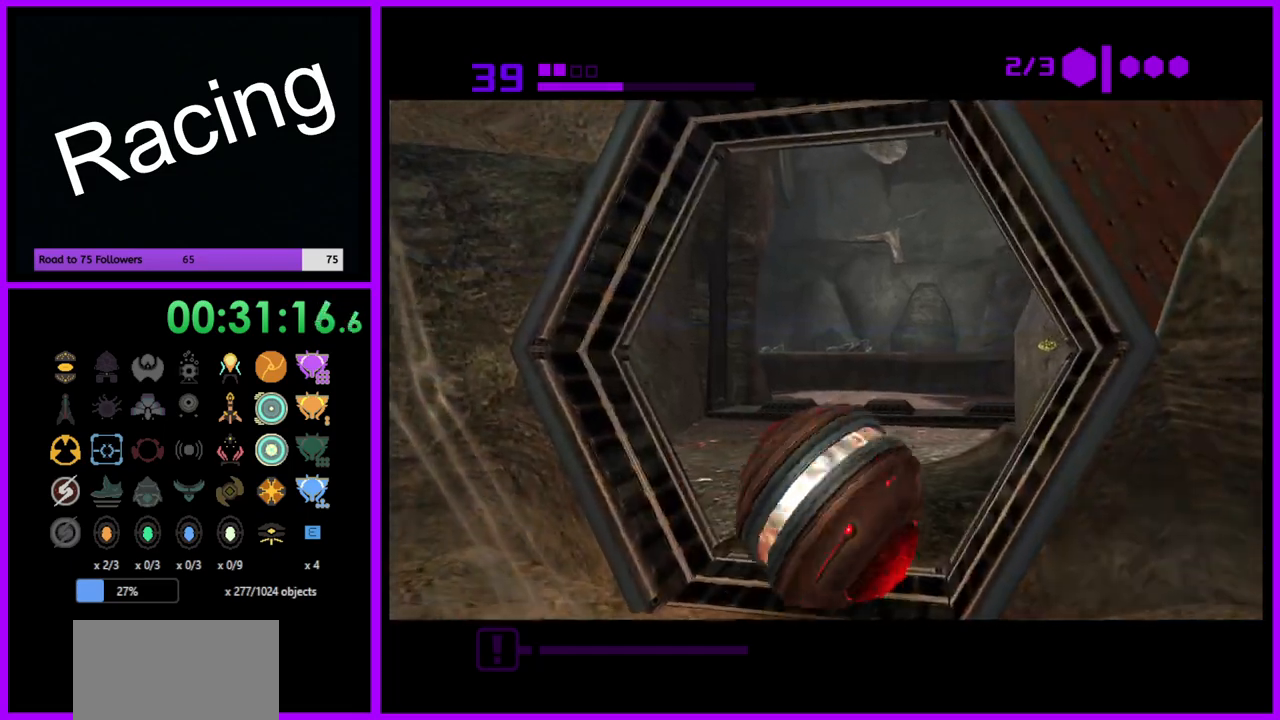
{"buttons": [], "left_stick": "up", "right_stick": "center", "events": [[433, "B", "up"]]}
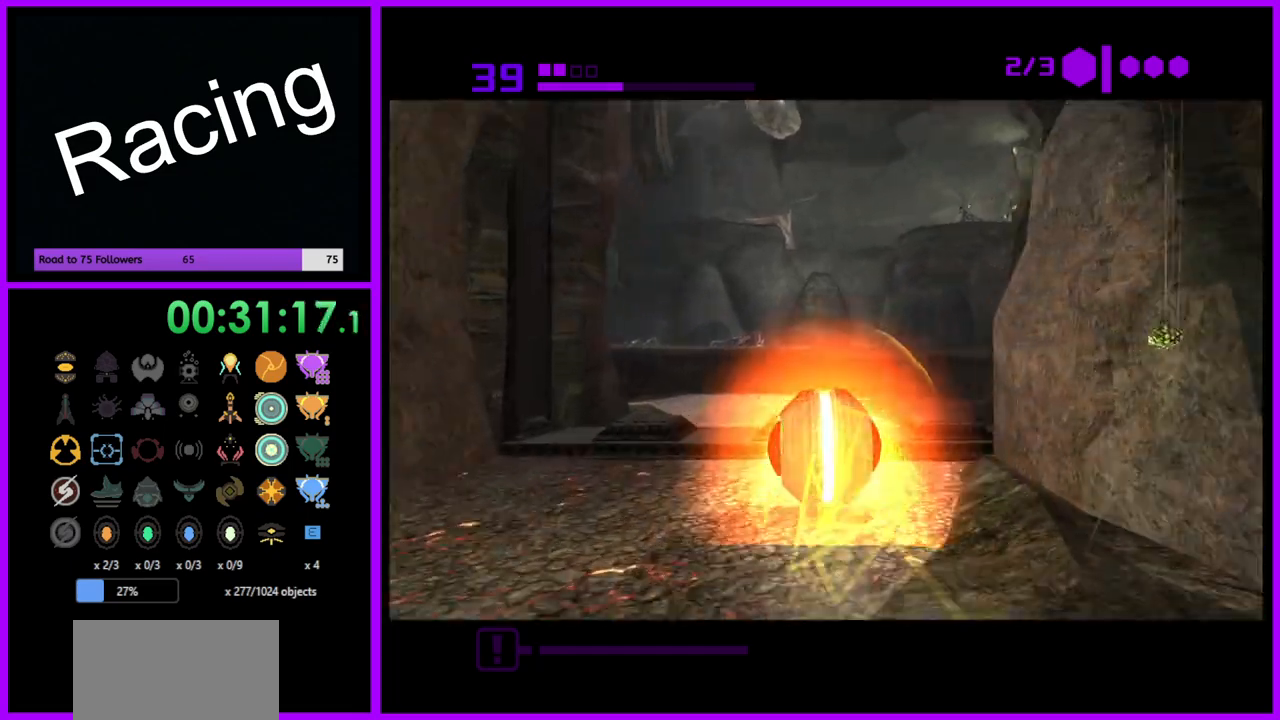
{"buttons": [], "left_stick": "up", "right_stick": "center", "events": [[33, "left_stick", "up-left"], [317, "left_stick", "up"], [367, "X", "down"], [500, "X", "up"]]}
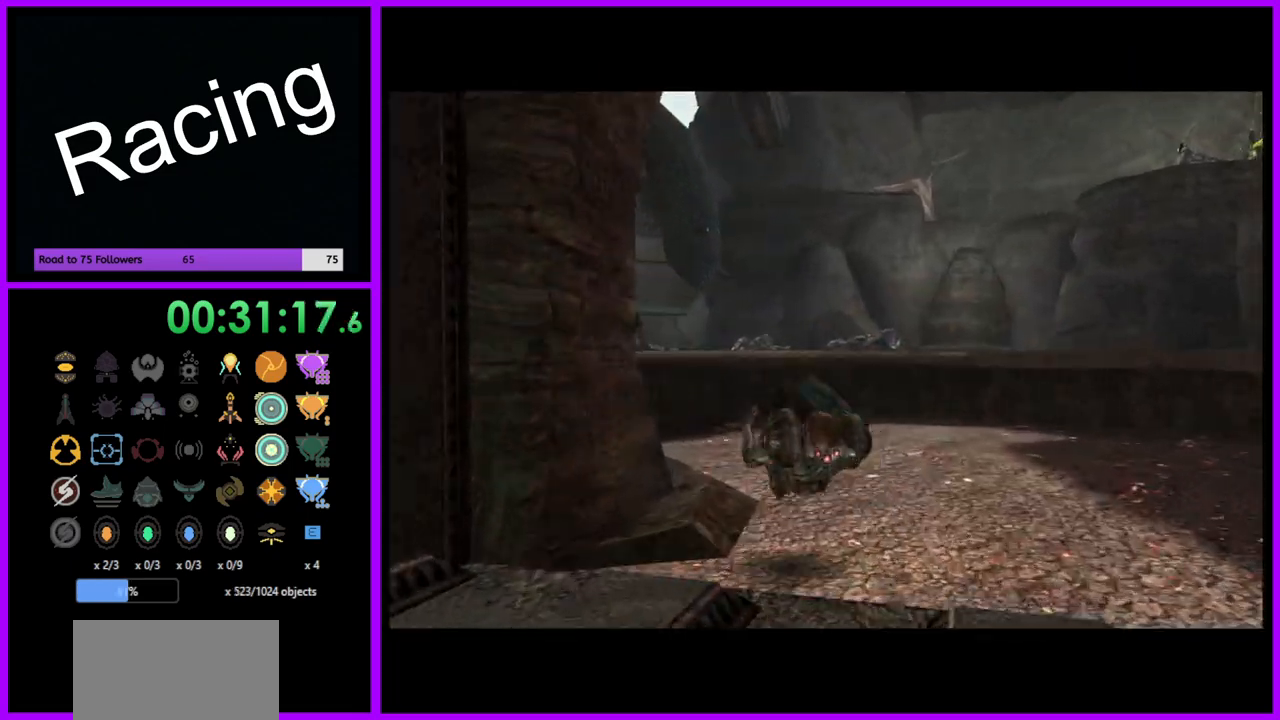
{"buttons": [], "left_stick": "up", "right_stick": "center", "events": []}
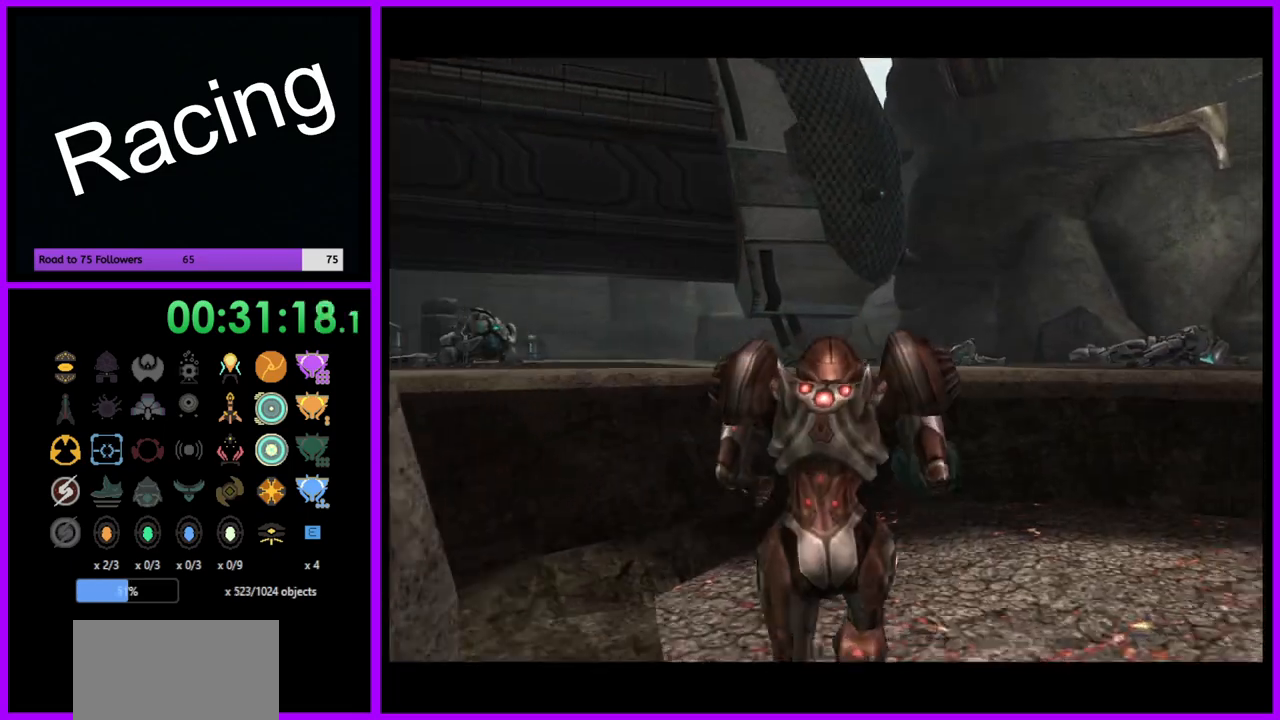
{"buttons": ["B"], "left_stick": "up-right", "right_stick": "center", "events": [[267, "left_stick", "up-right"], [500, "B", "down"]]}
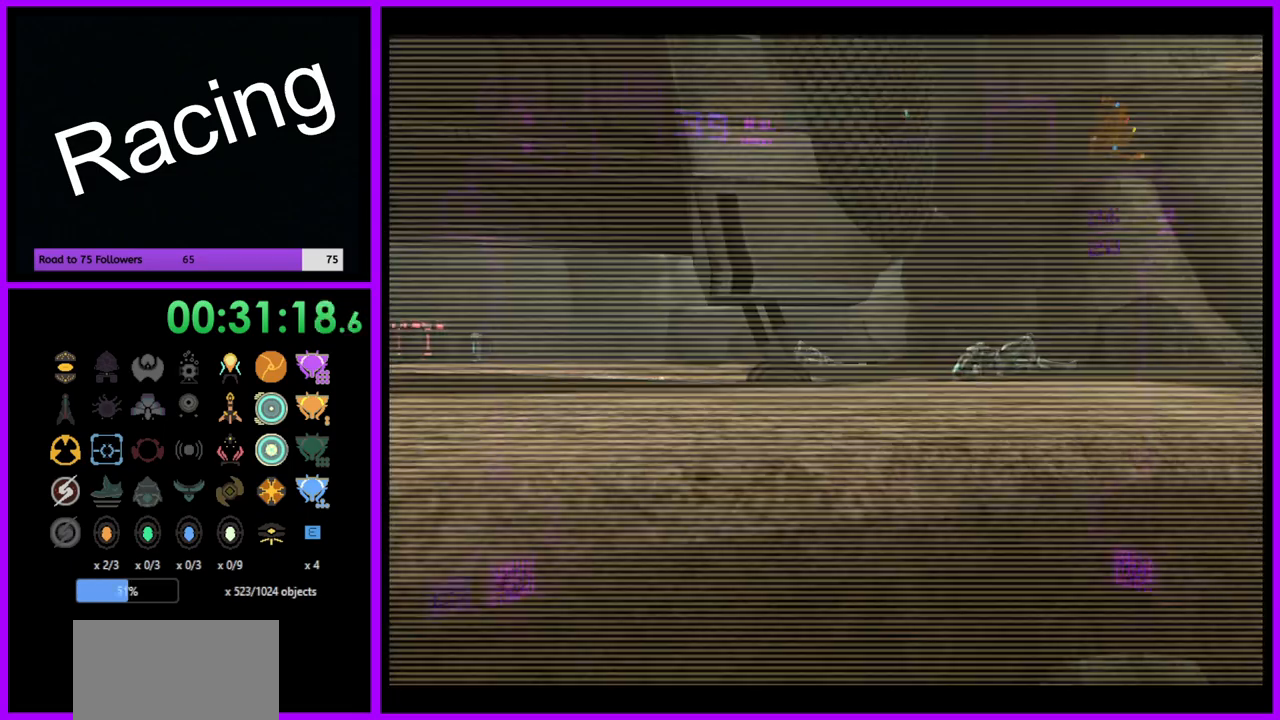
{"buttons": ["L1"], "left_stick": "up", "right_stick": "center", "events": [[17, "L1", "down"], [50, "left_stick", "up"], [67, "B", "up"]]}
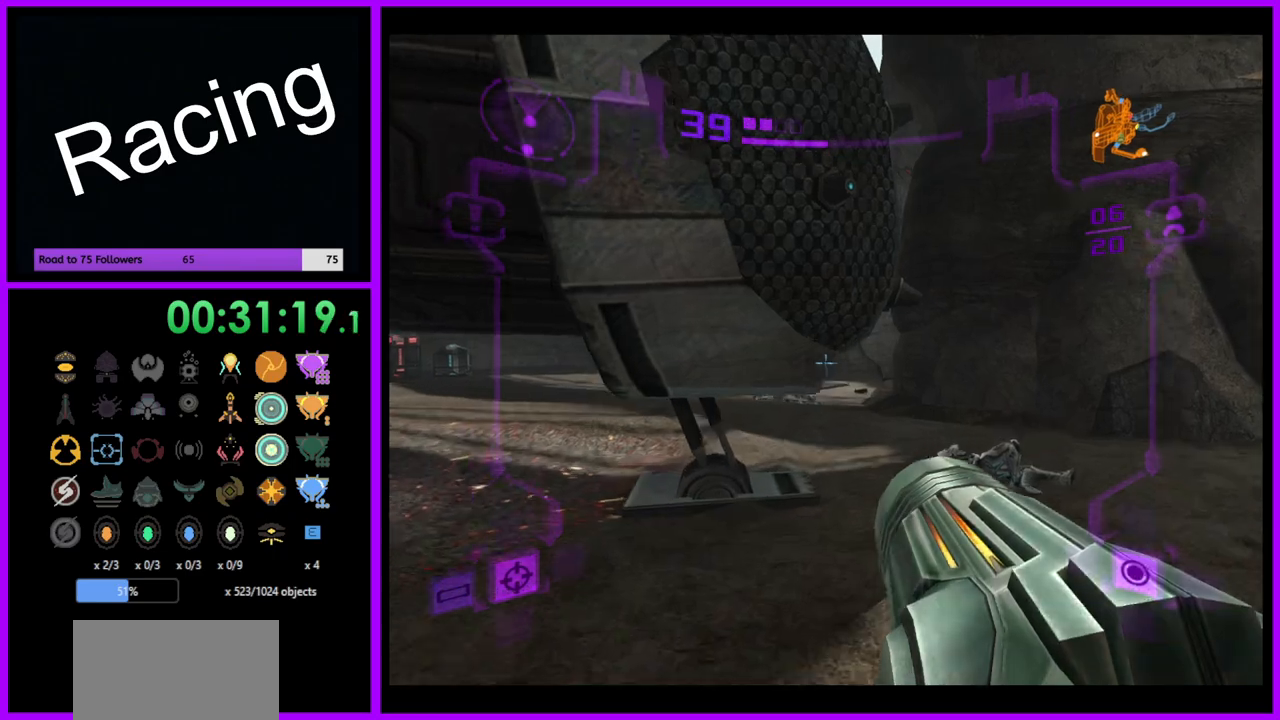
{"buttons": [], "left_stick": "up", "right_stick": "center", "events": [[50, "X", "down"], [150, "X", "up"], [400, "L1", "up"]]}